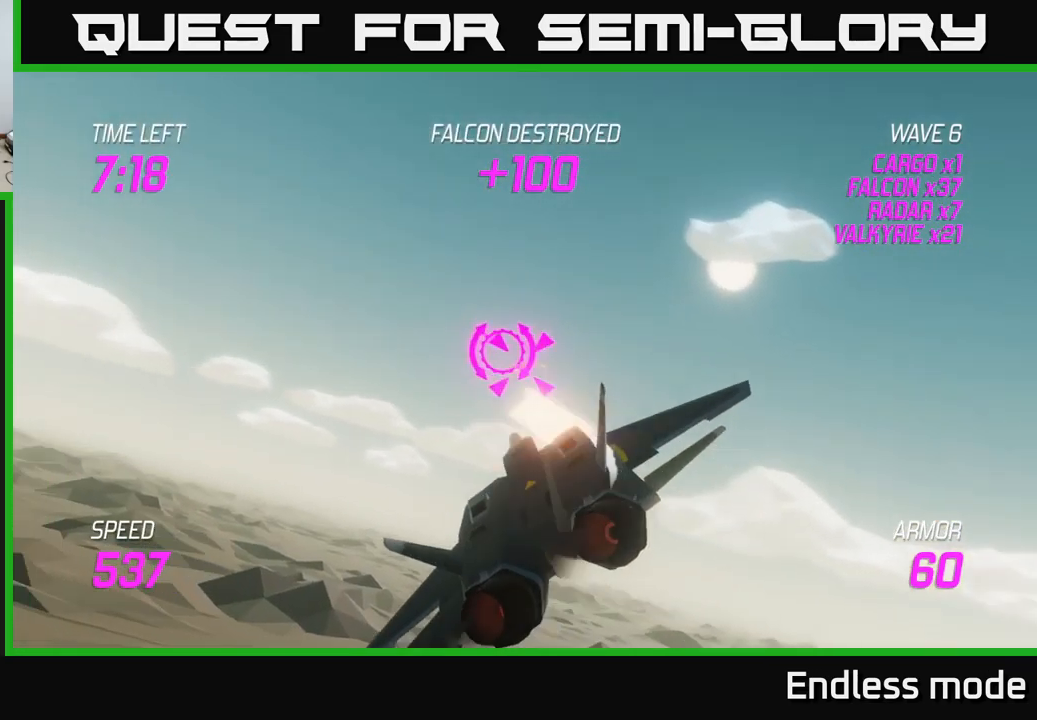
Gameplay with a controller (Xbox layout); each line is a JSON object with the inputs held at the frame after it. "events" lists button and stick changes between this image and that frame as [ms after this image, input, new state], when the widget could be followed in between.
{"buttons": [], "left_stick": "right", "right_stick": "center", "events": [[34, "L2", "down"], [134, "L2", "up"], [217, "L2", "down"], [300, "L2", "up"]]}
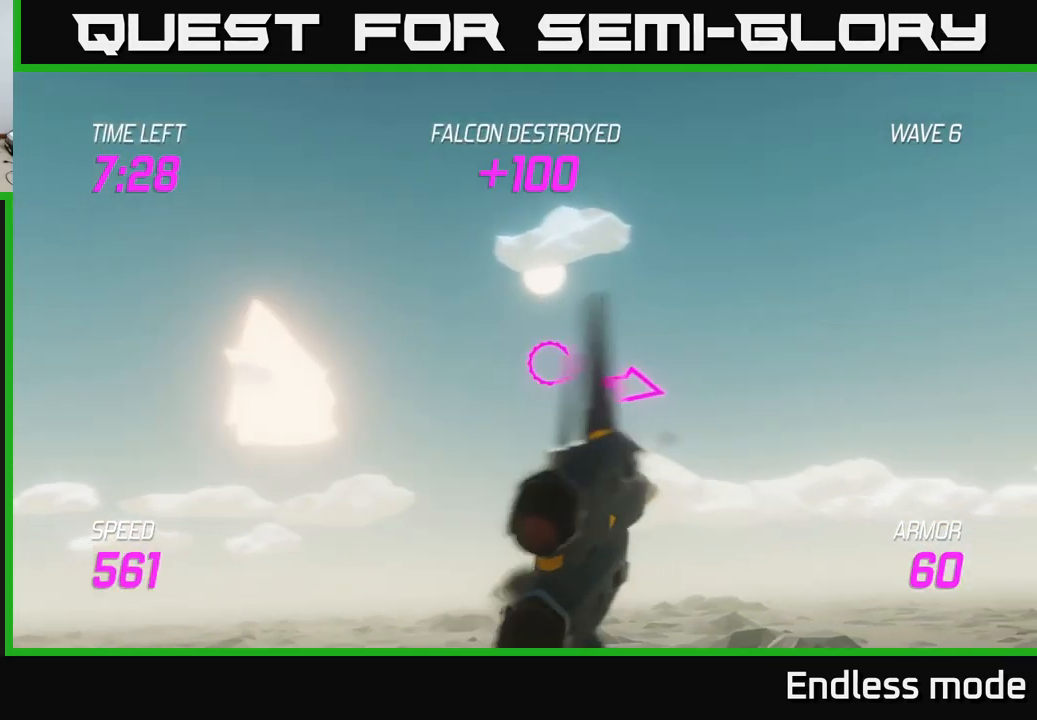
{"buttons": [], "left_stick": "right", "right_stick": "center", "events": []}
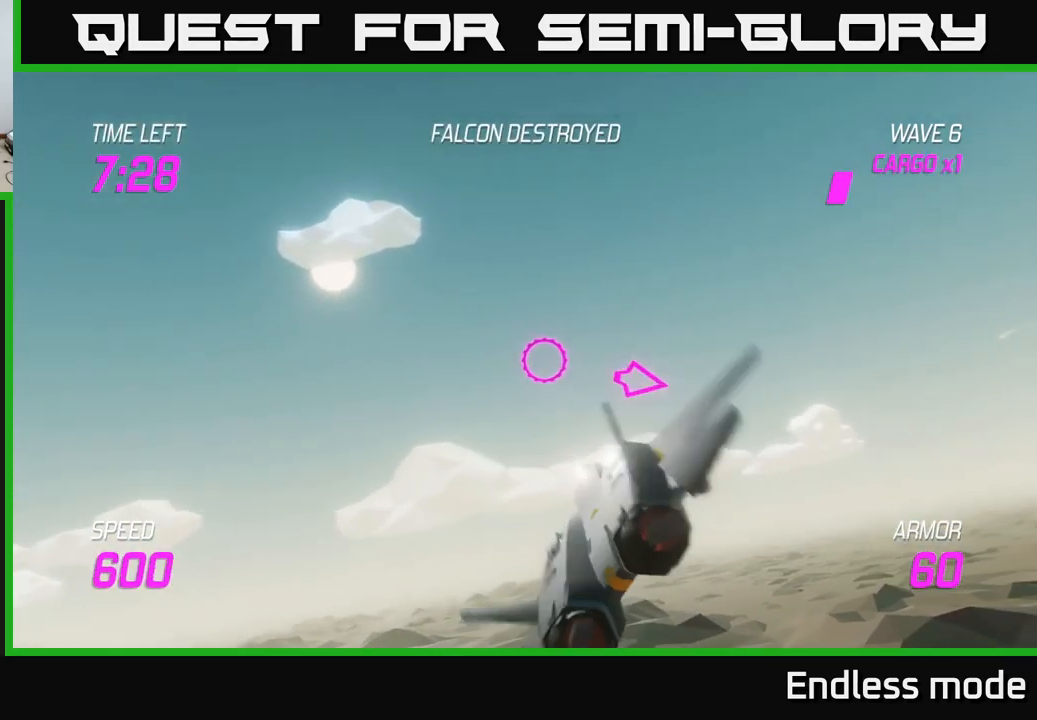
{"buttons": [], "left_stick": "right", "right_stick": "center", "events": []}
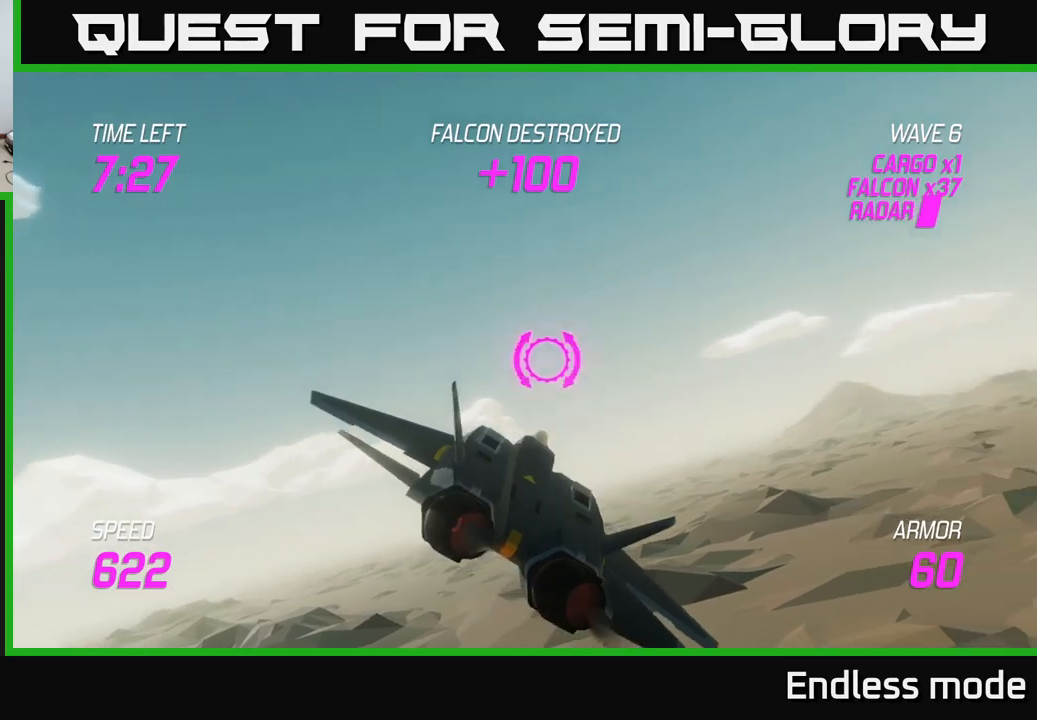
{"buttons": ["L2"], "left_stick": "right", "right_stick": "center", "events": [[433, "L2", "down"]]}
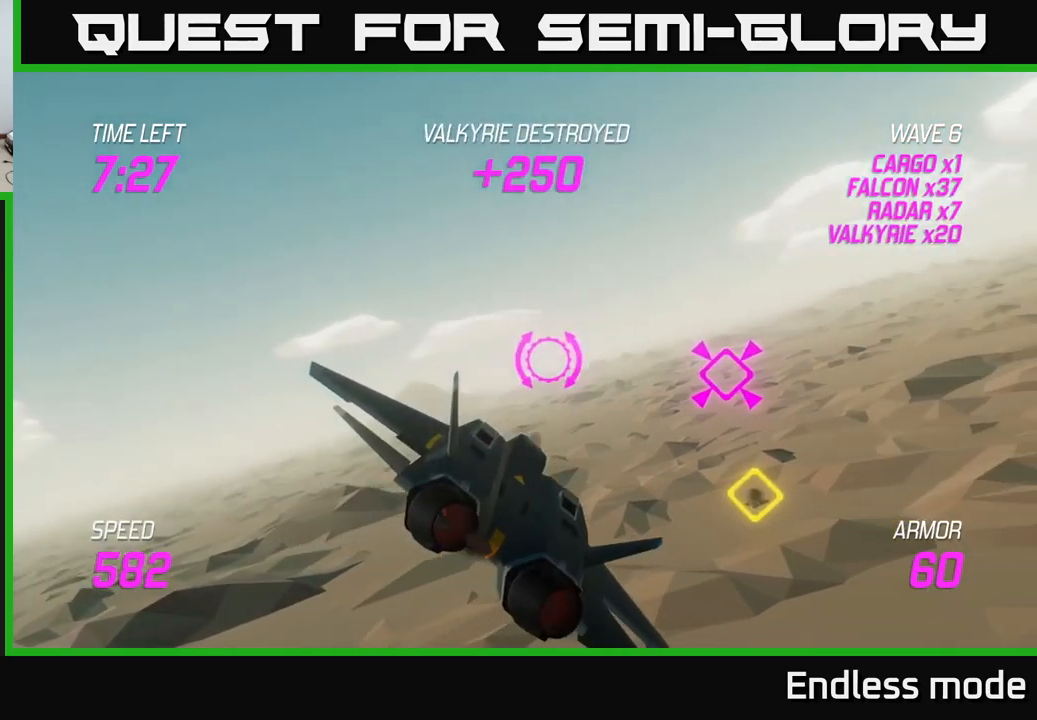
{"buttons": [], "left_stick": "down-right", "right_stick": "center", "events": [[33, "R2", "down"], [66, "left_stick", "left"], [100, "R2", "up"], [183, "R2", "down"], [250, "left_stick", "down-right"], [300, "R2", "up"], [416, "L2", "up"]]}
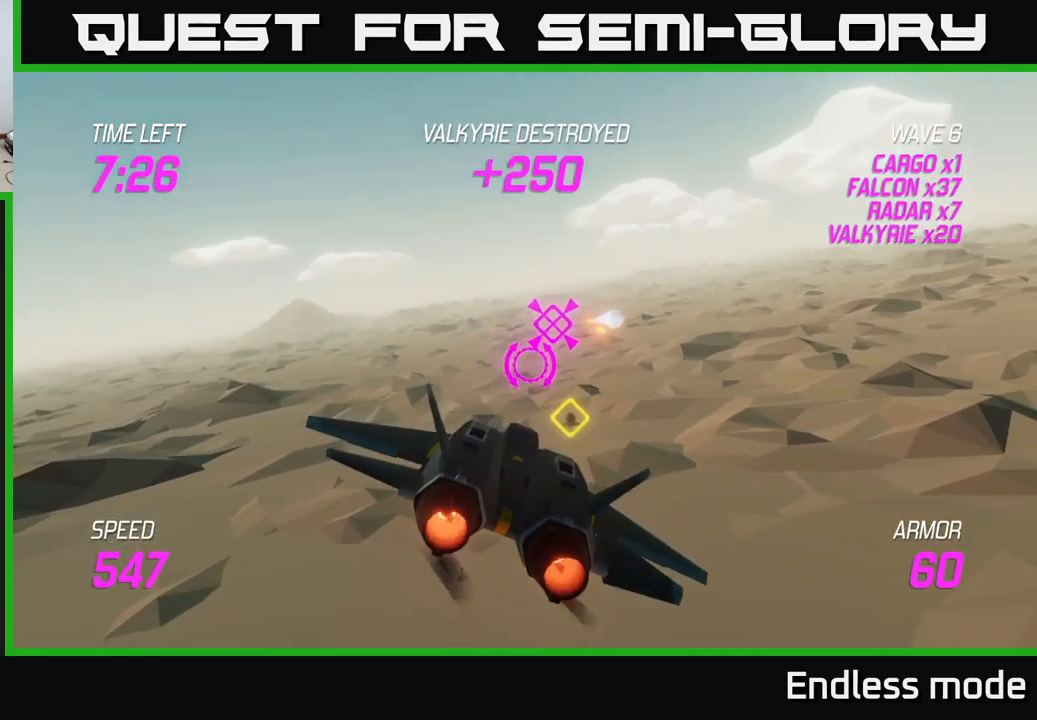
{"buttons": ["L2"], "left_stick": "center", "right_stick": "center", "events": [[50, "R2", "down"], [116, "L2", "down"], [116, "left_stick", "center"], [133, "R2", "up"], [250, "R2", "down"], [333, "R2", "up"], [433, "R2", "down"], [500, "R2", "up"]]}
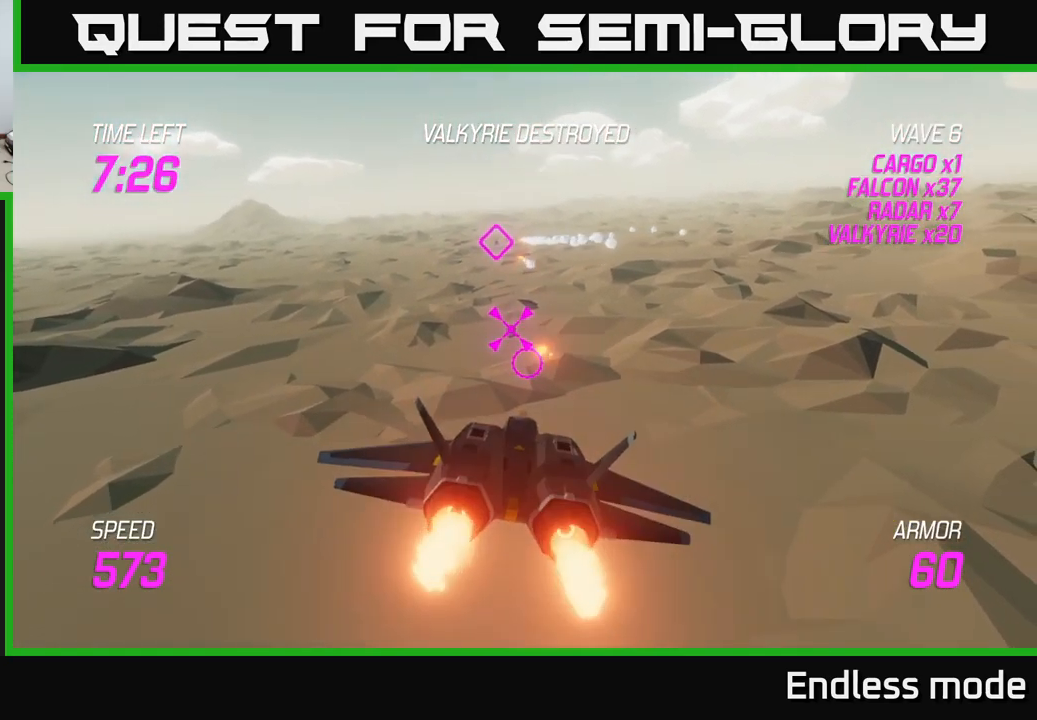
{"buttons": [], "left_stick": "left", "right_stick": "center", "events": [[133, "R2", "down"], [233, "R2", "up"], [283, "left_stick", "left"], [316, "R2", "down"], [416, "R2", "up"], [450, "L2", "up"]]}
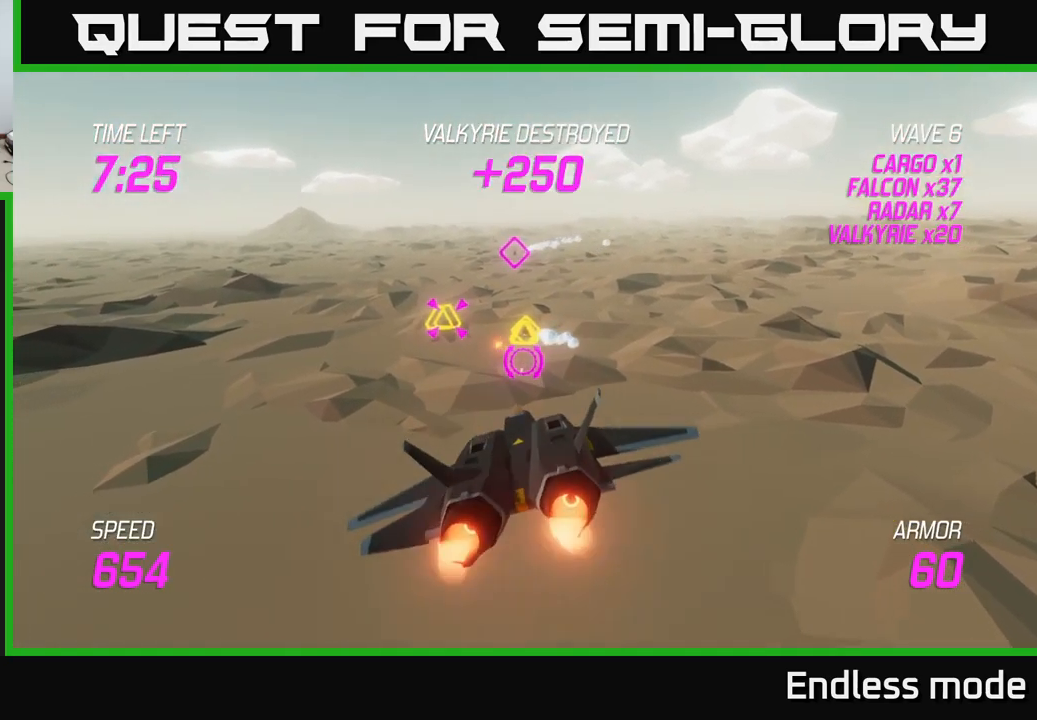
{"buttons": [], "left_stick": "left", "right_stick": "center", "events": [[150, "left_stick", "up-left"], [283, "left_stick", "up"], [350, "R2", "down"], [466, "R2", "up"], [466, "left_stick", "left"]]}
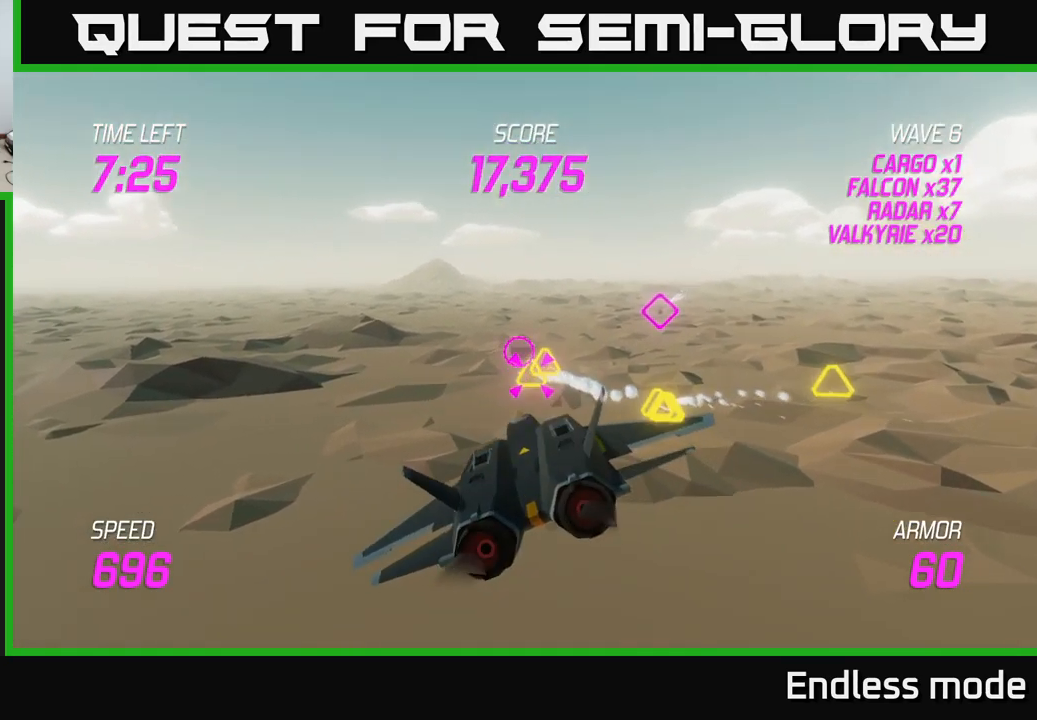
{"buttons": [], "left_stick": "right", "right_stick": "center", "events": [[33, "R2", "down"], [66, "left_stick", "right"], [133, "R2", "up"], [200, "R2", "down"], [250, "left_stick", "down-right"], [333, "R2", "up"], [400, "L2", "down"], [400, "R2", "down"], [400, "left_stick", "right"], [466, "R2", "up"], [500, "L2", "up"]]}
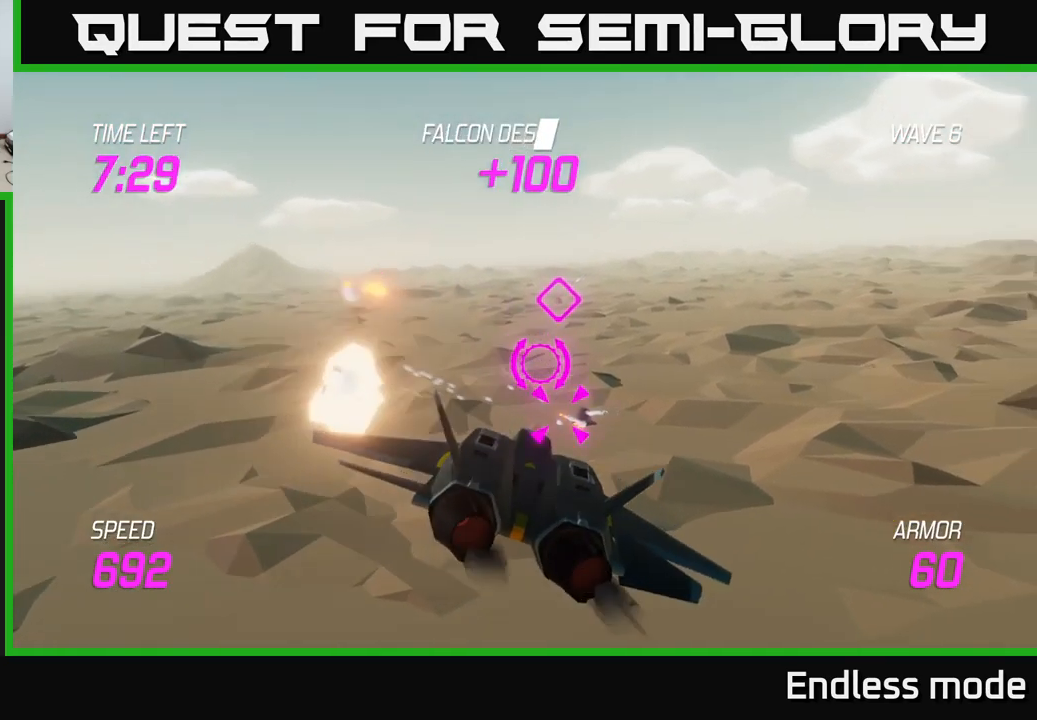
{"buttons": ["L2"], "left_stick": "center", "right_stick": "center", "events": [[66, "L2", "down"], [133, "left_stick", "left"], [200, "L2", "up"], [450, "L2", "down"], [500, "left_stick", "center"]]}
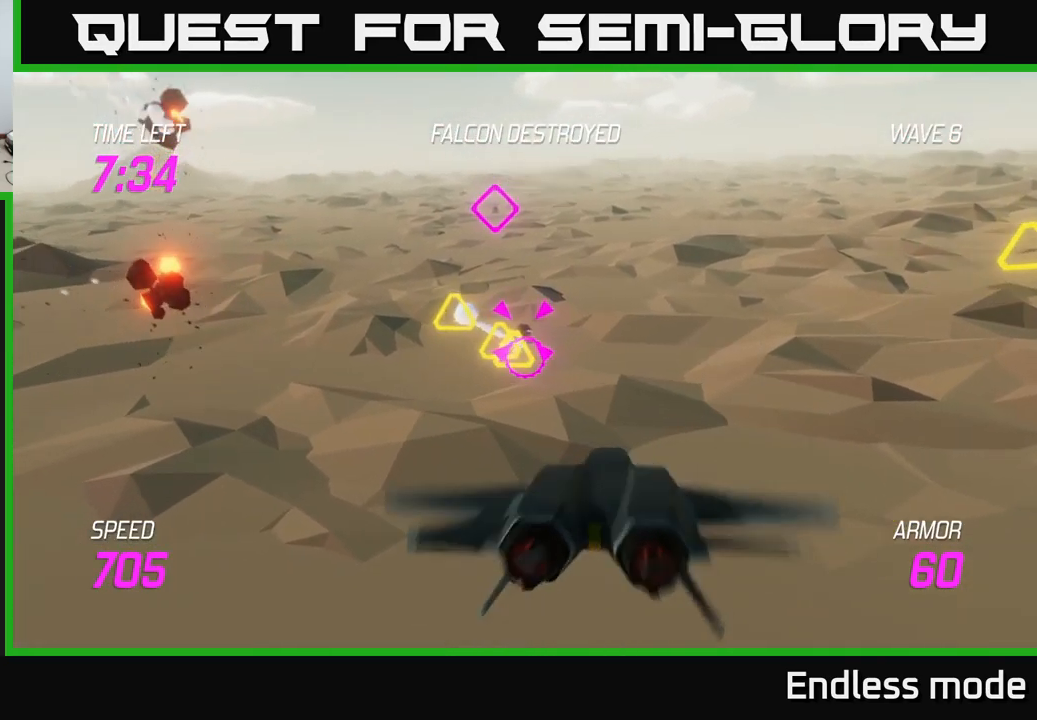
{"buttons": ["L2"], "left_stick": "center", "right_stick": "center", "events": [[66, "left_stick", "right"], [283, "left_stick", "left"], [383, "left_stick", "center"]]}
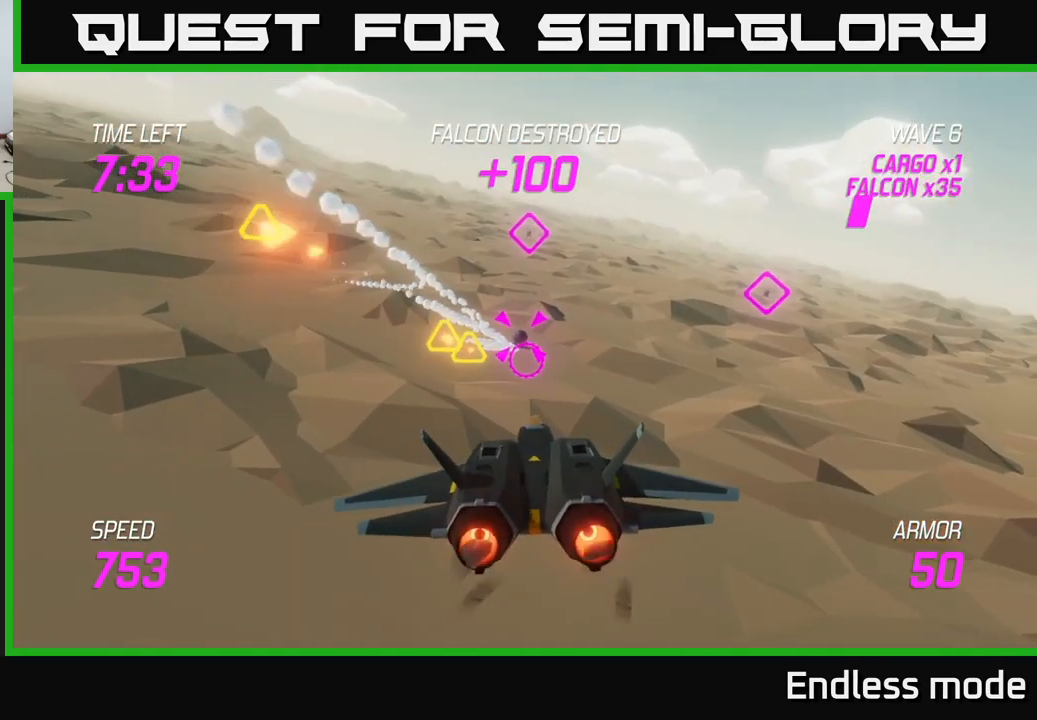
{"buttons": ["L2", "R2"], "left_stick": "center", "right_stick": "center", "events": [[16, "left_stick", "right"], [33, "R2", "down"], [133, "R2", "up"], [133, "left_stick", "left"], [216, "R2", "down"], [216, "left_stick", "center"], [283, "left_stick", "up-right"], [300, "R2", "up"], [350, "left_stick", "right"], [416, "R2", "down"], [483, "left_stick", "center"]]}
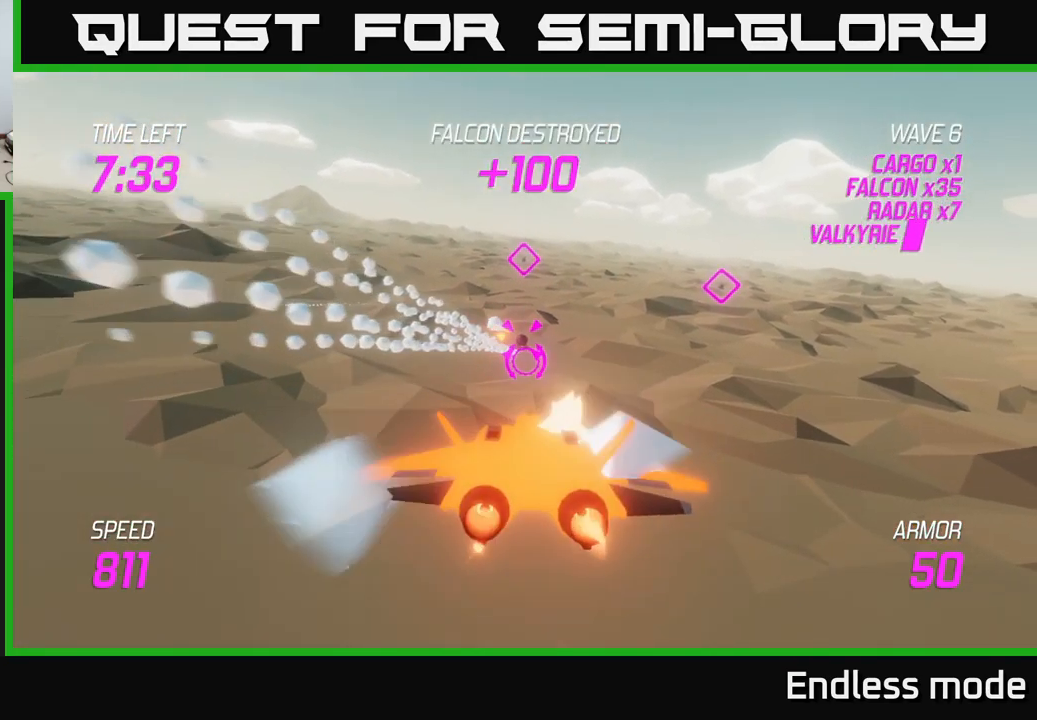
{"buttons": [], "left_stick": "center", "right_stick": "center", "events": [[16, "R2", "up"], [100, "R2", "down"], [200, "R2", "up"], [333, "R2", "down"], [333, "left_stick", "up"], [433, "R2", "up"], [483, "L2", "up"], [483, "left_stick", "center"]]}
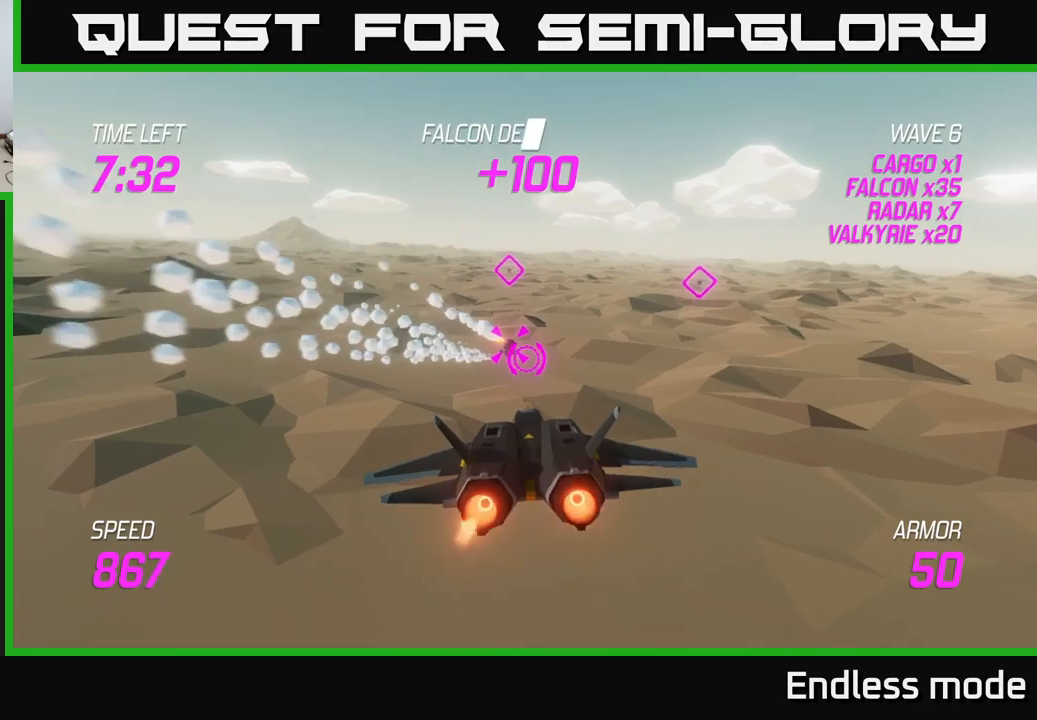
{"buttons": ["R2"], "left_stick": "center", "right_stick": "center", "events": [[33, "R2", "down"], [133, "R2", "up"], [267, "R2", "down"], [350, "R2", "up"], [350, "left_stick", "left"], [450, "R2", "down"], [467, "left_stick", "center"]]}
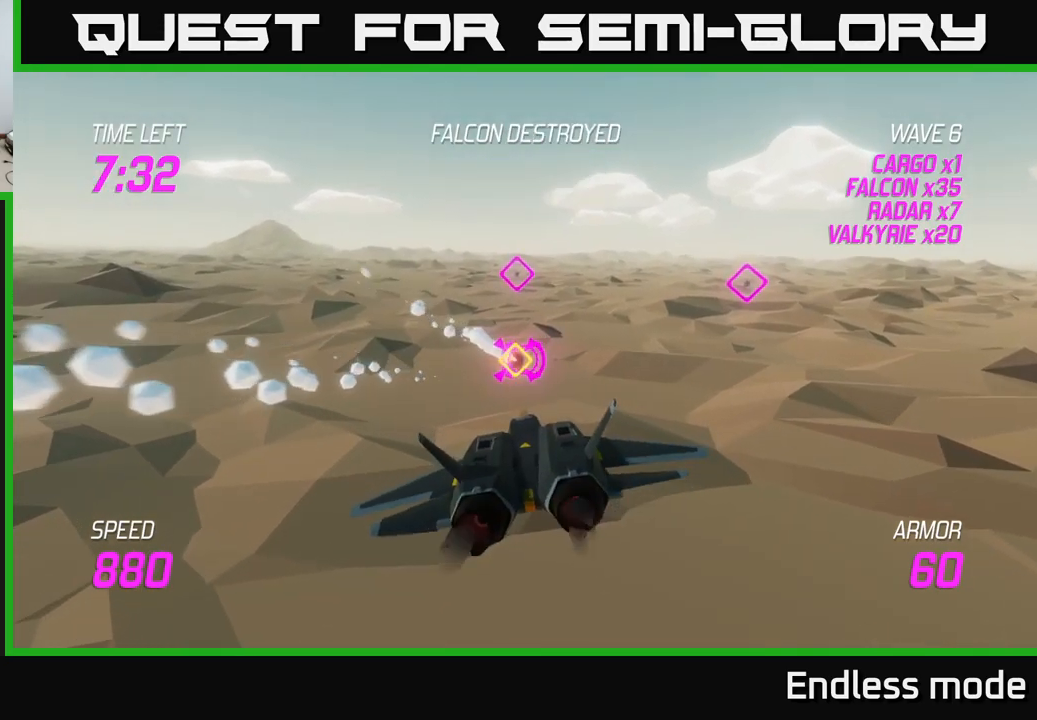
{"buttons": [], "left_stick": "right", "right_stick": "center", "events": [[33, "R2", "up"], [167, "R2", "down"], [250, "R2", "up"], [283, "left_stick", "right"], [333, "R2", "down"], [433, "R2", "up"]]}
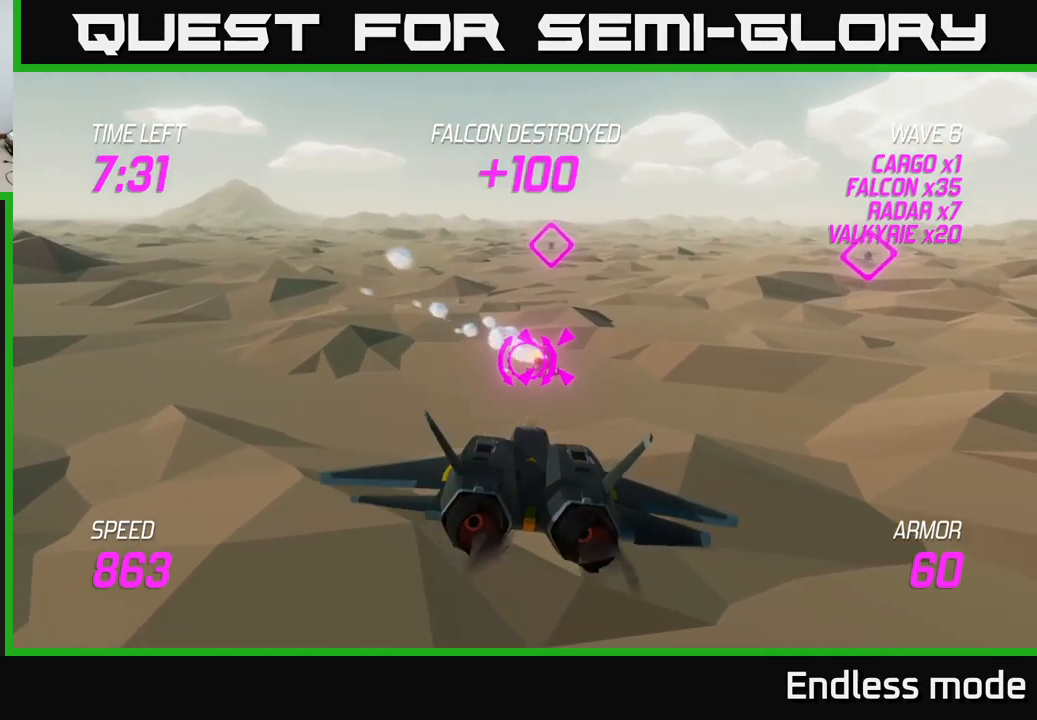
{"buttons": ["L2"], "left_stick": "up-right", "right_stick": "center", "events": [[33, "R2", "down"], [133, "R2", "up"], [233, "left_stick", "up-right"], [483, "L2", "down"]]}
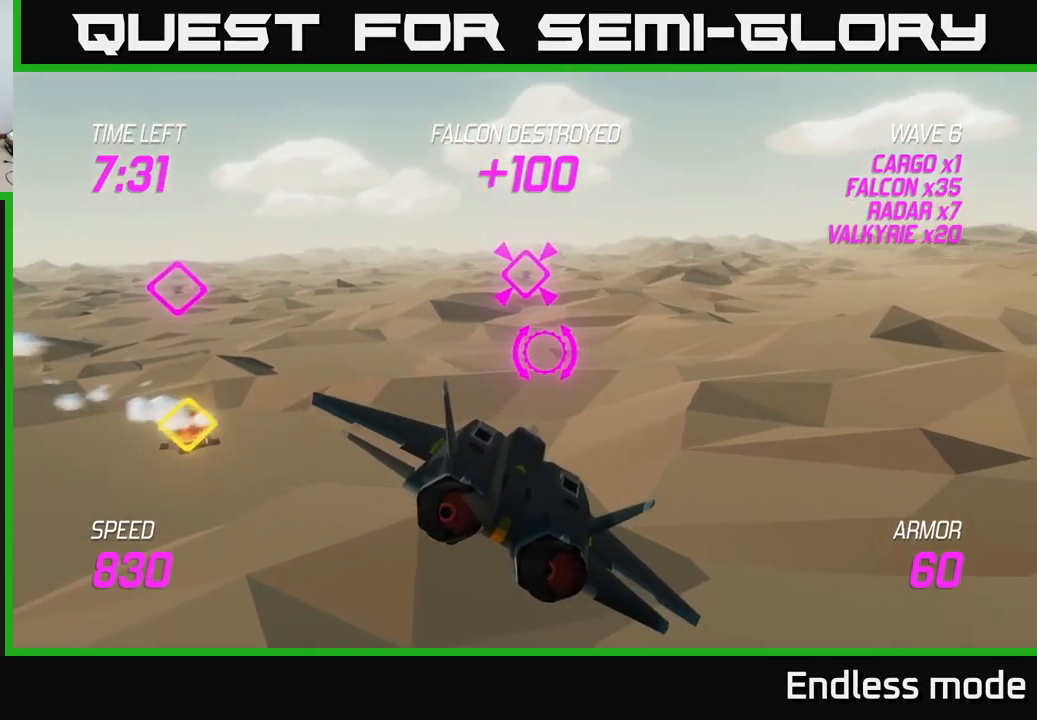
{"buttons": [], "left_stick": "up-right", "right_stick": "center", "events": [[100, "L2", "up"], [217, "L2", "down"], [383, "L2", "up"]]}
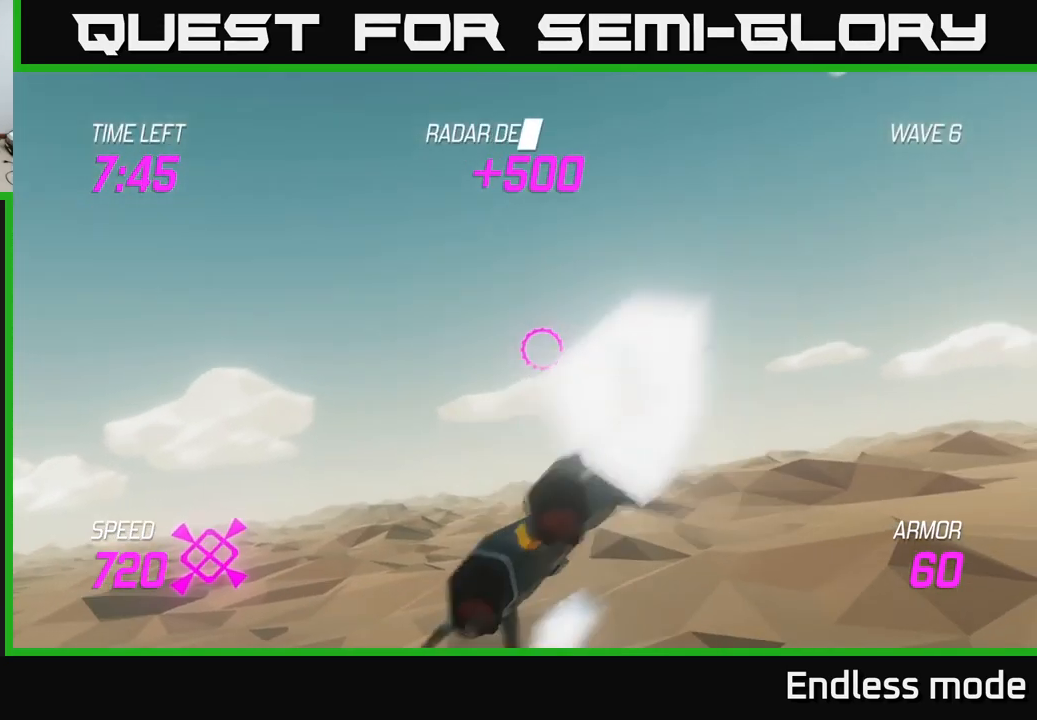
{"buttons": [], "left_stick": "right", "right_stick": "center", "events": [[267, "left_stick", "right"]]}
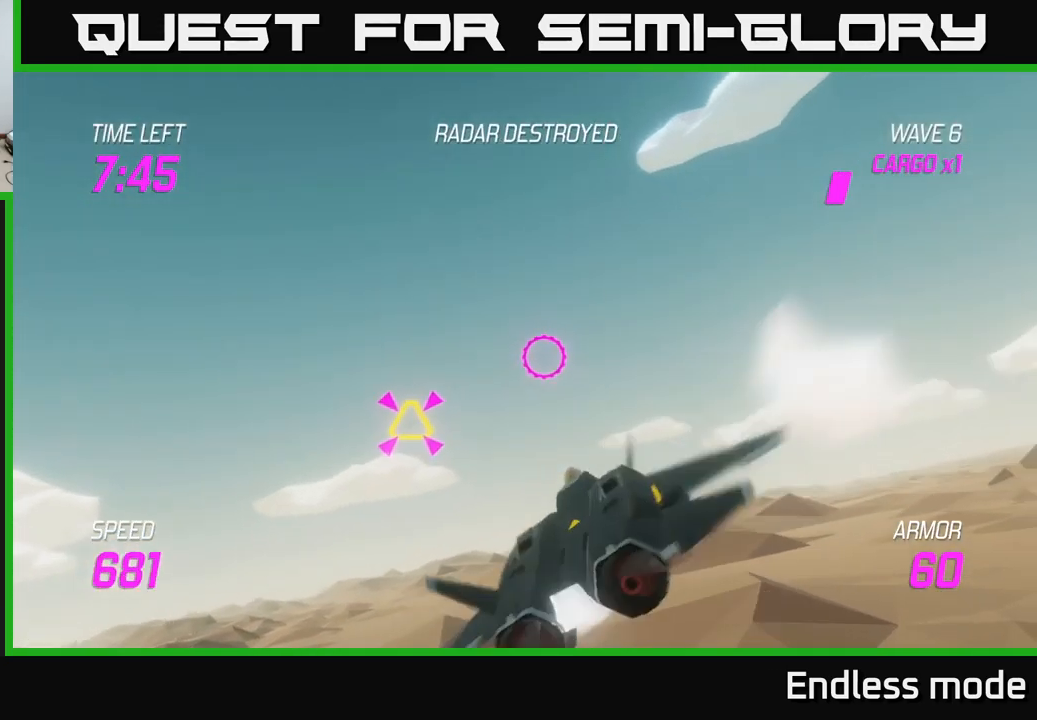
{"buttons": ["L2"], "left_stick": "left", "right_stick": "center", "events": [[117, "L2", "down"], [183, "left_stick", "left"], [317, "L2", "up"], [317, "R2", "down"], [400, "R2", "up"], [500, "L2", "down"]]}
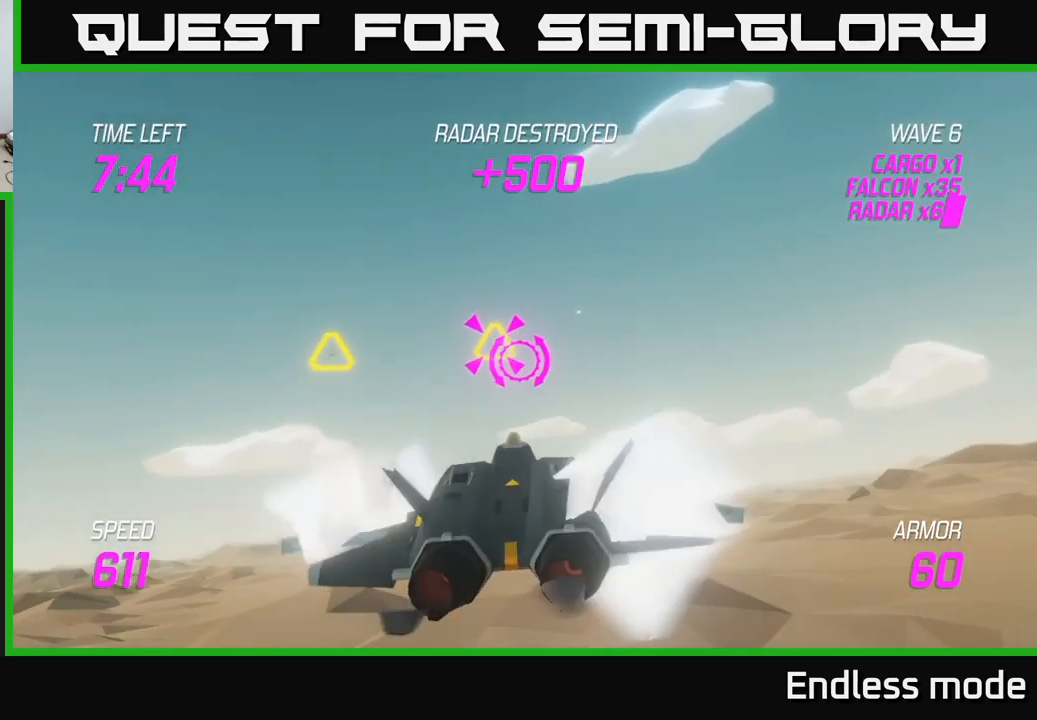
{"buttons": ["R2"], "left_stick": "right", "right_stick": "center", "events": [[17, "R2", "down"], [17, "left_stick", "up-left"], [83, "R2", "up"], [133, "L2", "up"], [233, "left_stick", "right"], [283, "R2", "down"], [367, "R2", "up"], [467, "R2", "down"]]}
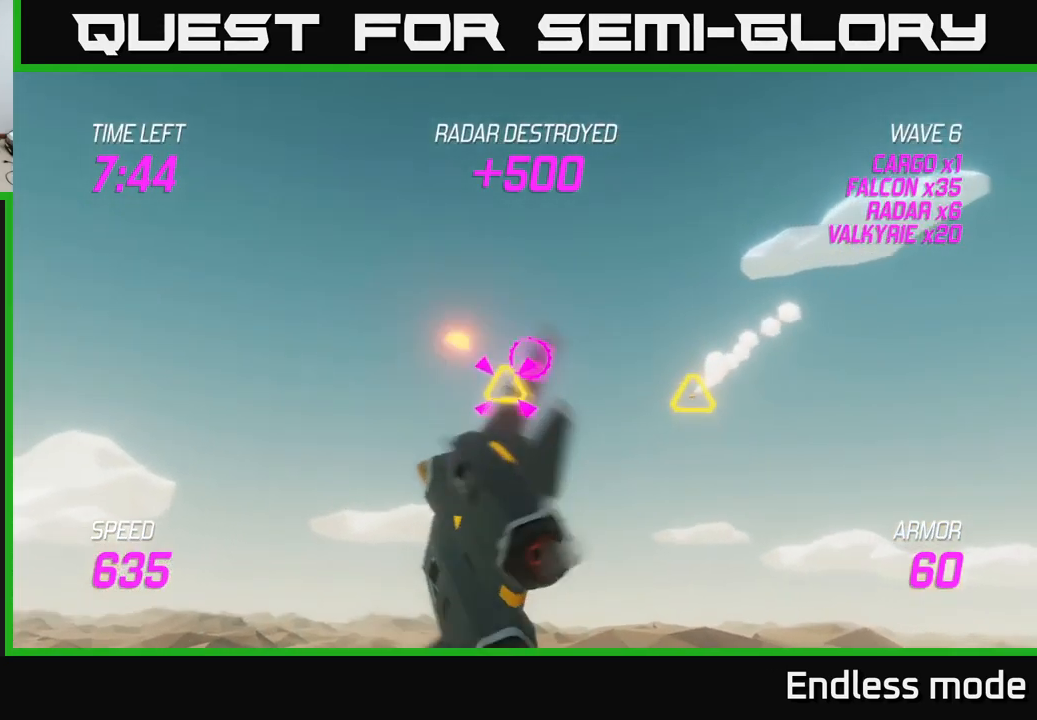
{"buttons": [], "left_stick": "right", "right_stick": "center", "events": [[33, "R2", "up"], [183, "L2", "down"], [367, "L2", "up"]]}
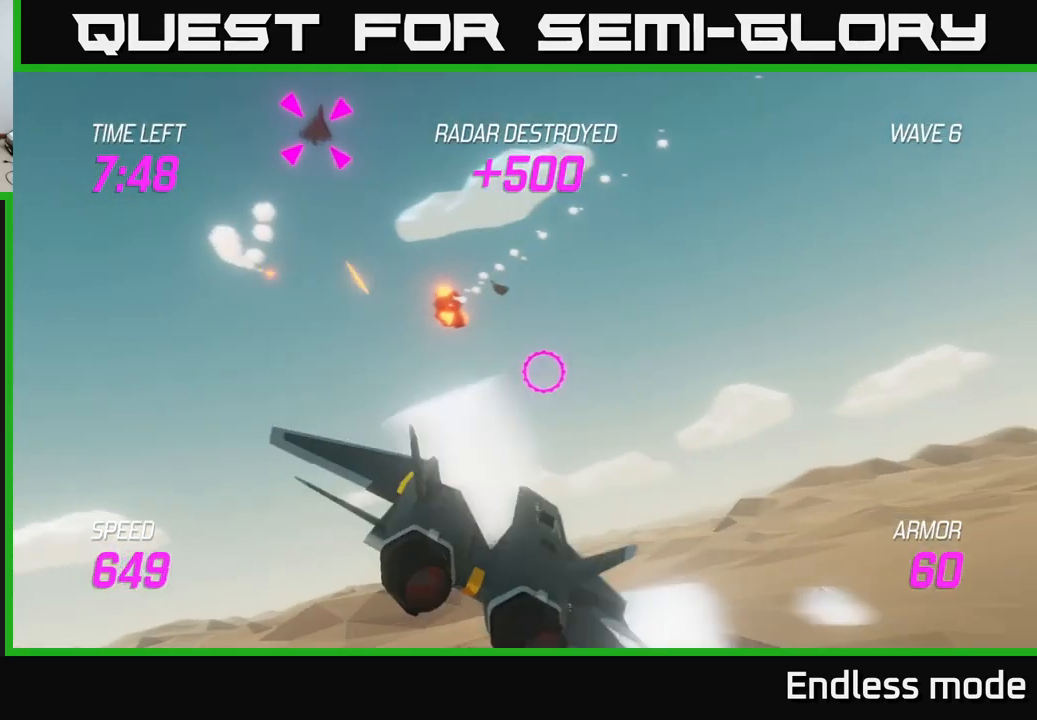
{"buttons": [], "left_stick": "up-right", "right_stick": "center", "events": [[400, "left_stick", "up-right"]]}
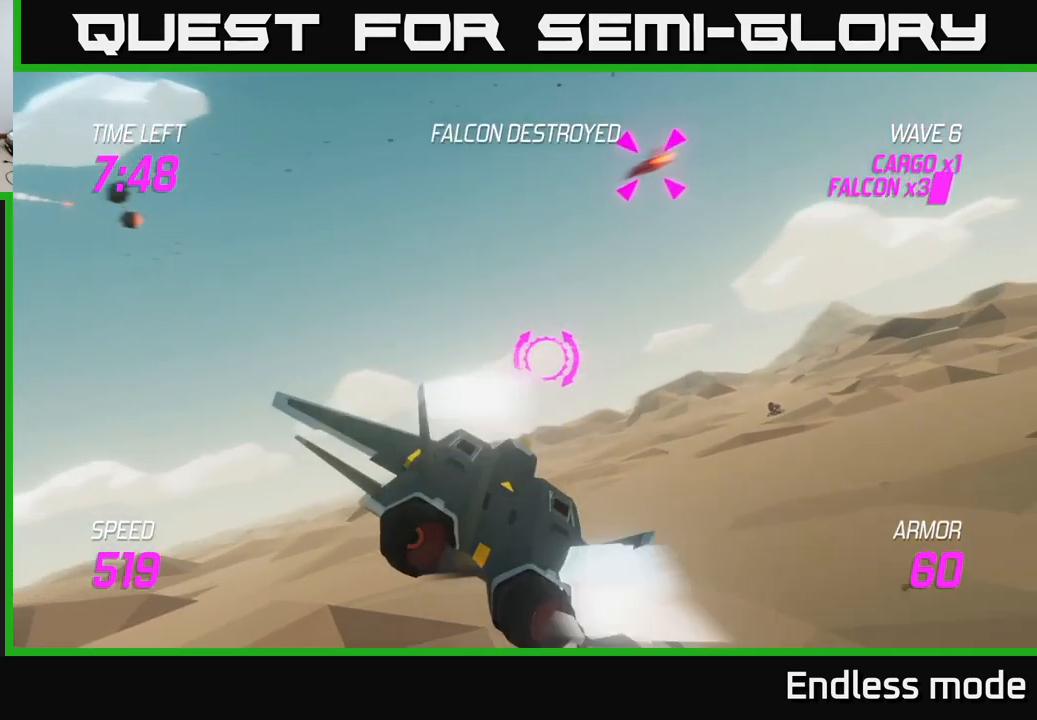
{"buttons": [], "left_stick": "left", "right_stick": "center", "events": [[200, "L2", "down"], [200, "R2", "down"], [233, "left_stick", "left"], [267, "R2", "up"], [333, "L2", "up"]]}
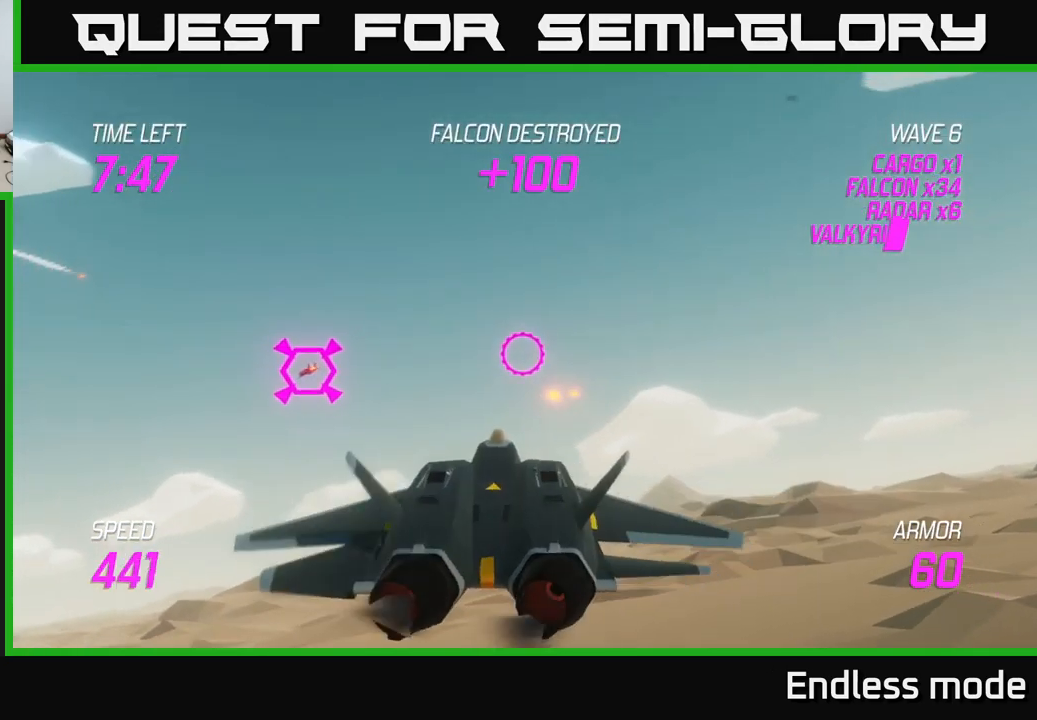
{"buttons": [], "left_stick": "center", "right_stick": "center", "events": [[299, "R2", "down"], [416, "R2", "up"], [449, "left_stick", "center"]]}
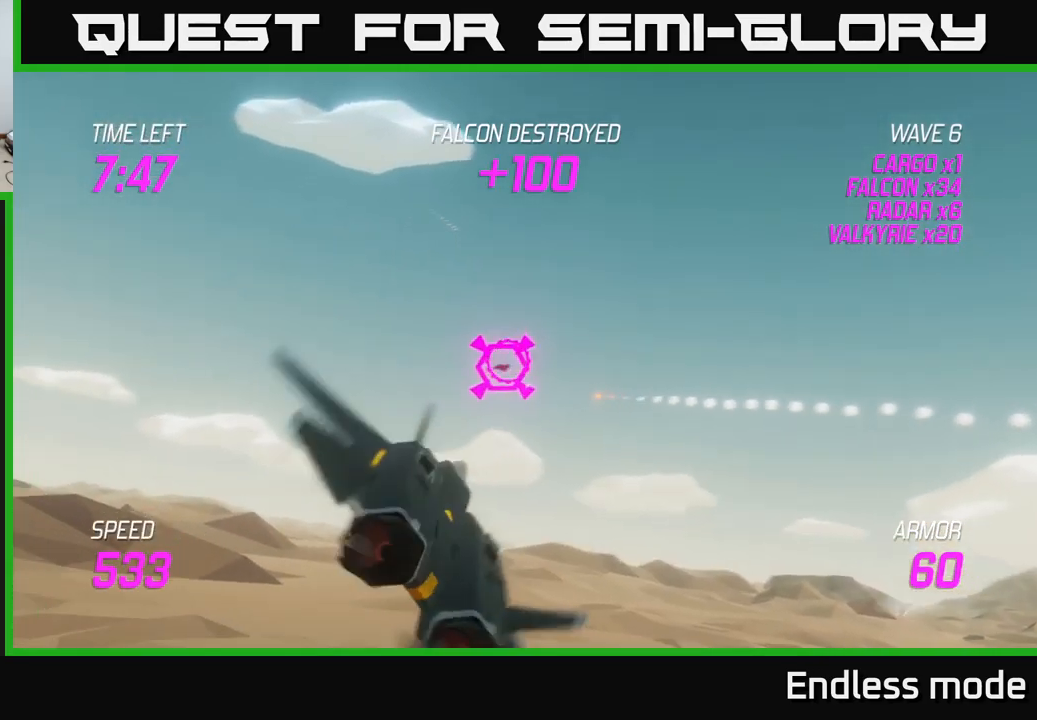
{"buttons": [], "left_stick": "left", "right_stick": "center", "events": [[17, "R2", "down"], [84, "R2", "up"], [167, "left_stick", "up-left"], [184, "R2", "down"], [267, "R2", "up"], [367, "left_stick", "center"], [384, "R2", "down"], [467, "R2", "up"], [484, "left_stick", "left"]]}
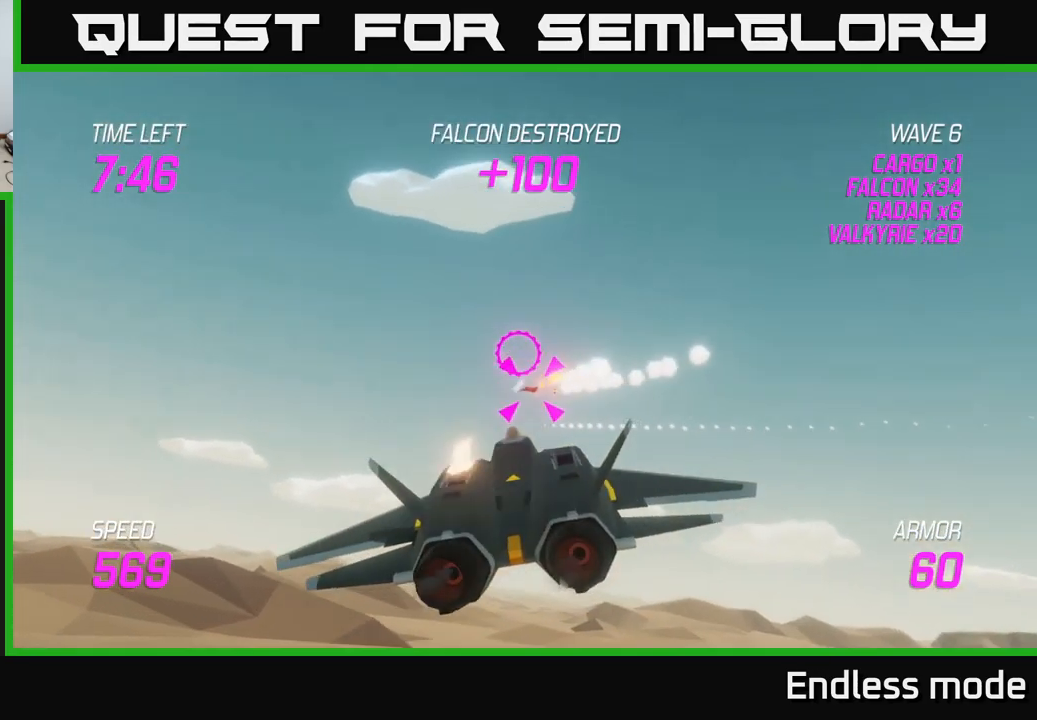
{"buttons": [], "left_stick": "right", "right_stick": "center", "events": [[67, "R2", "down"], [150, "left_stick", "center"], [200, "R2", "up"], [200, "left_stick", "right"]]}
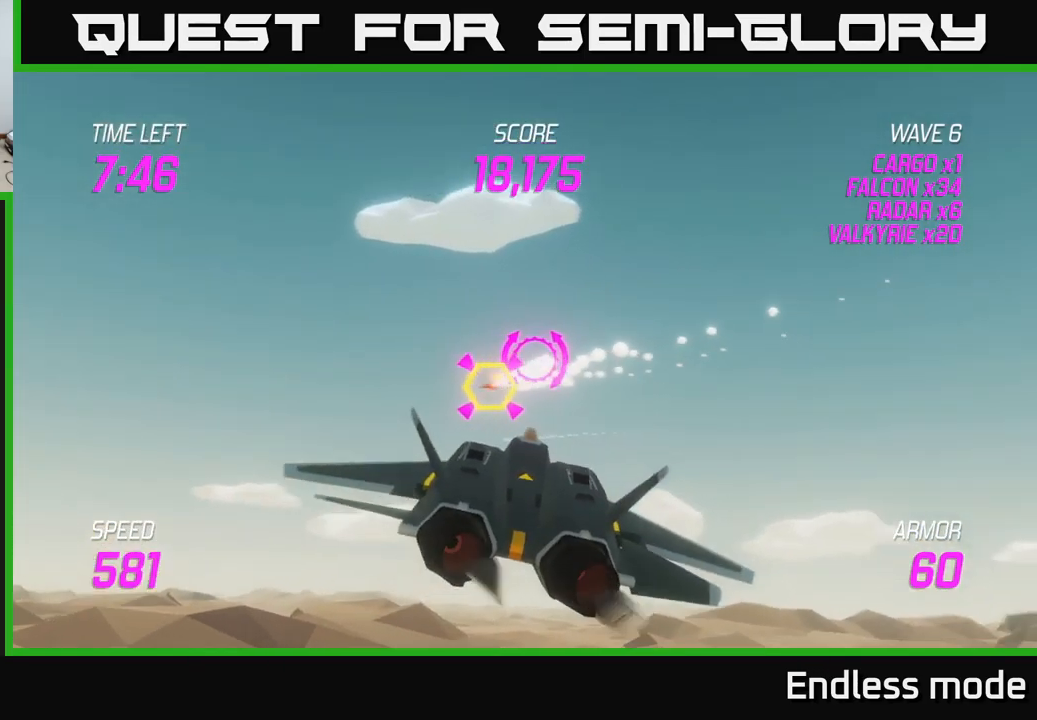
{"buttons": [], "left_stick": "left", "right_stick": "center", "events": [[217, "L2", "down"], [267, "left_stick", "left"], [350, "L2", "up"]]}
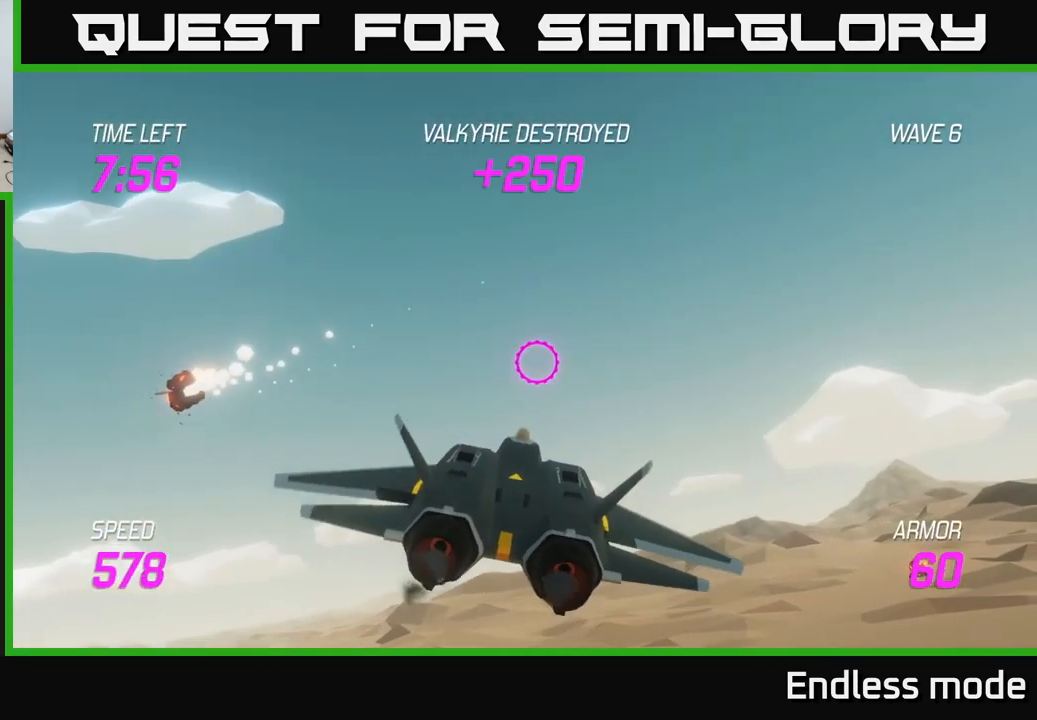
{"buttons": [], "left_stick": "left", "right_stick": "center", "events": []}
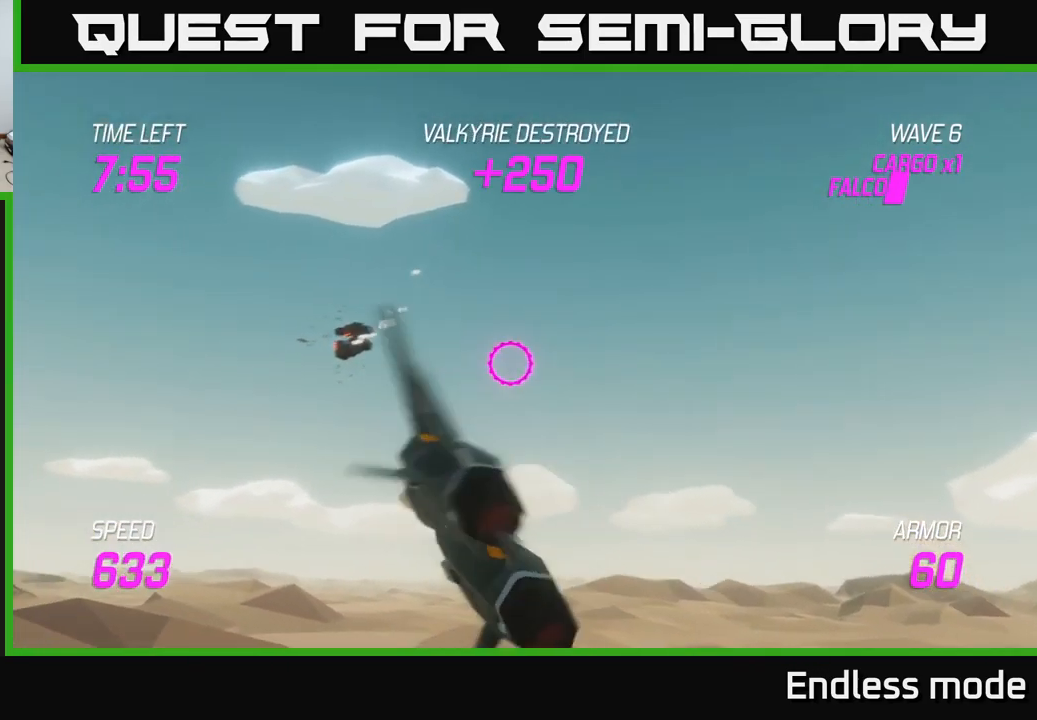
{"buttons": [], "left_stick": "up-left", "right_stick": "center", "events": [[484, "left_stick", "up-left"]]}
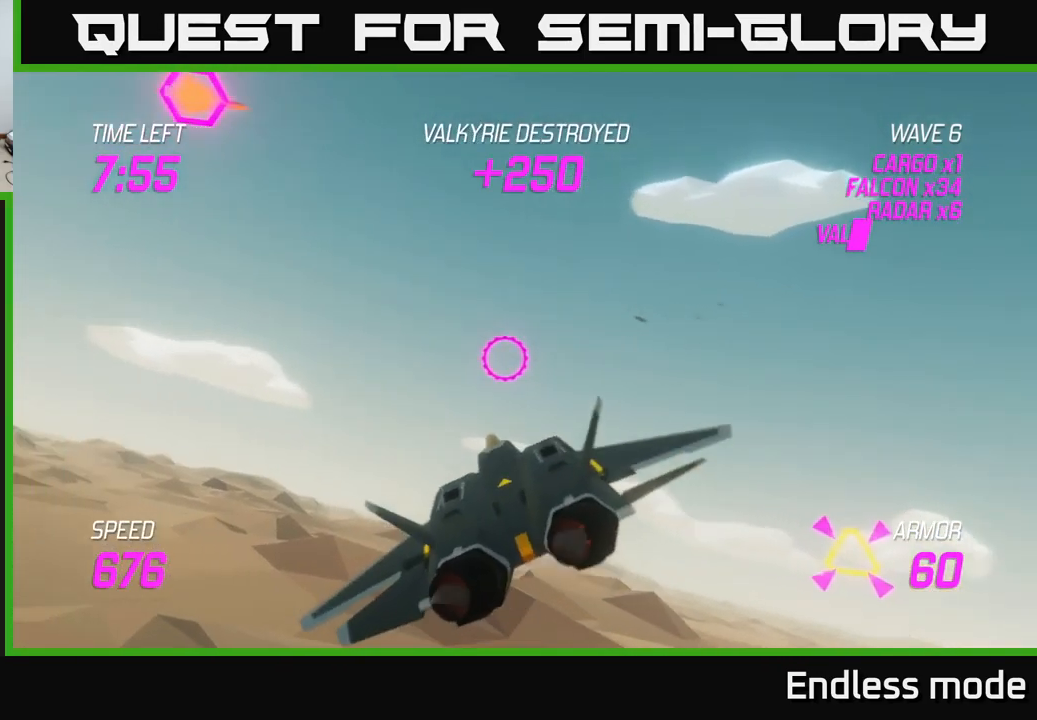
{"buttons": ["R2"], "left_stick": "down-right", "right_stick": "center", "events": [[167, "R2", "down"], [267, "R2", "up"], [267, "left_stick", "up-right"], [334, "left_stick", "right"], [467, "left_stick", "down-right"], [500, "R2", "down"]]}